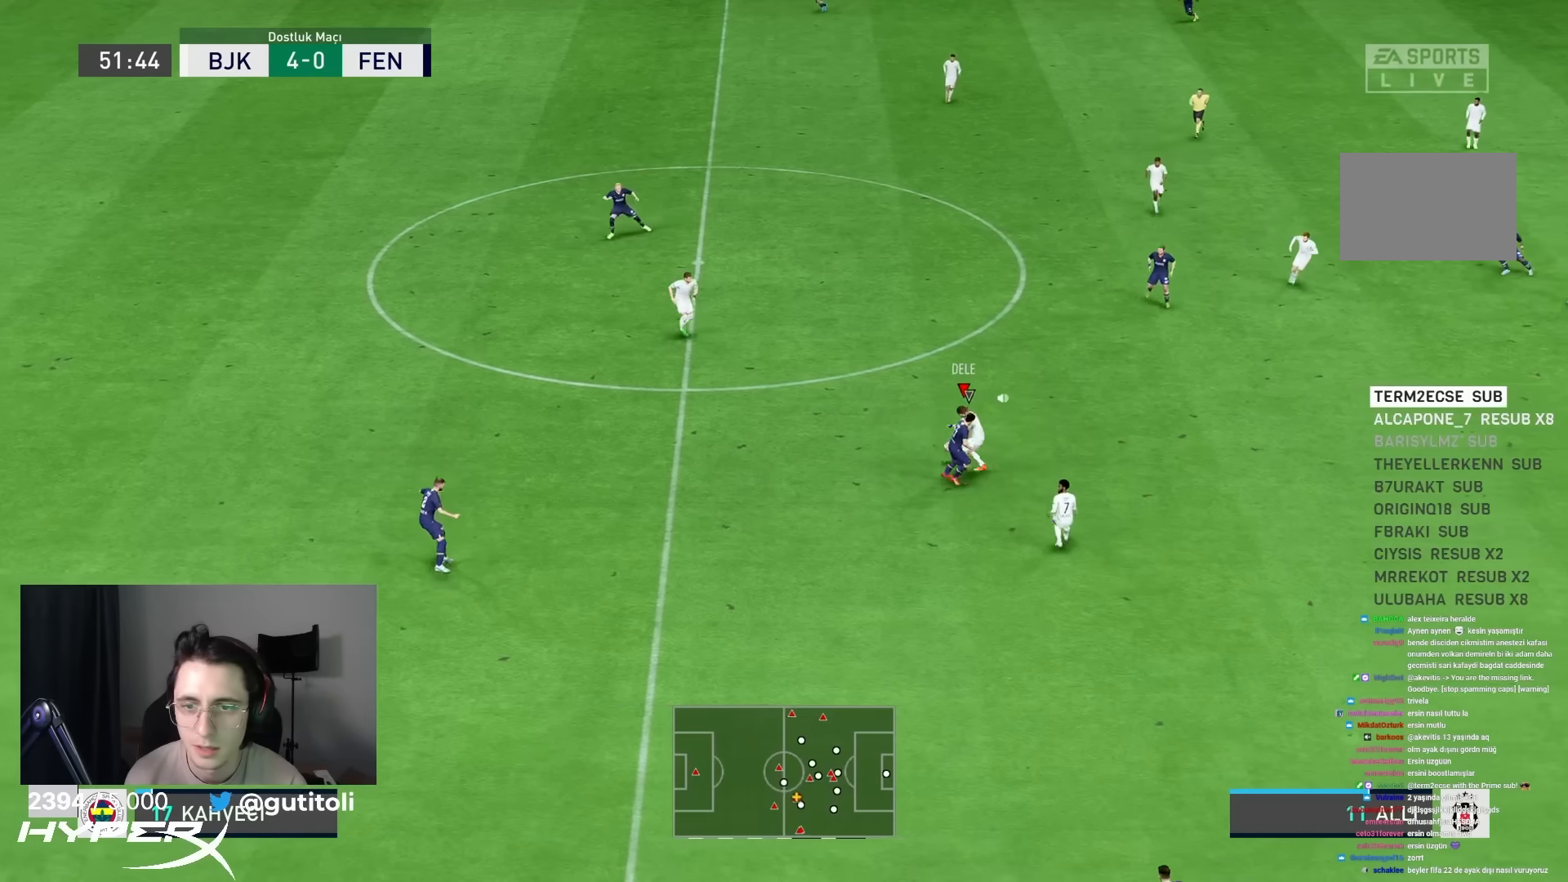
Gameplay with a controller (PlayStation layout); each line is a JSON object with the inputs held at the frame after it. "events" lists button and stick changes between this image and that frame as [ms after this image, input, new state], when the widget could be followed in between. Not read: L3 R3.
{"buttons": ["L2", "R1"], "left_stick": "left", "right_stick": "center", "events": [[100, "SQUARE", "up"], [100, "left_stick", "left"]]}
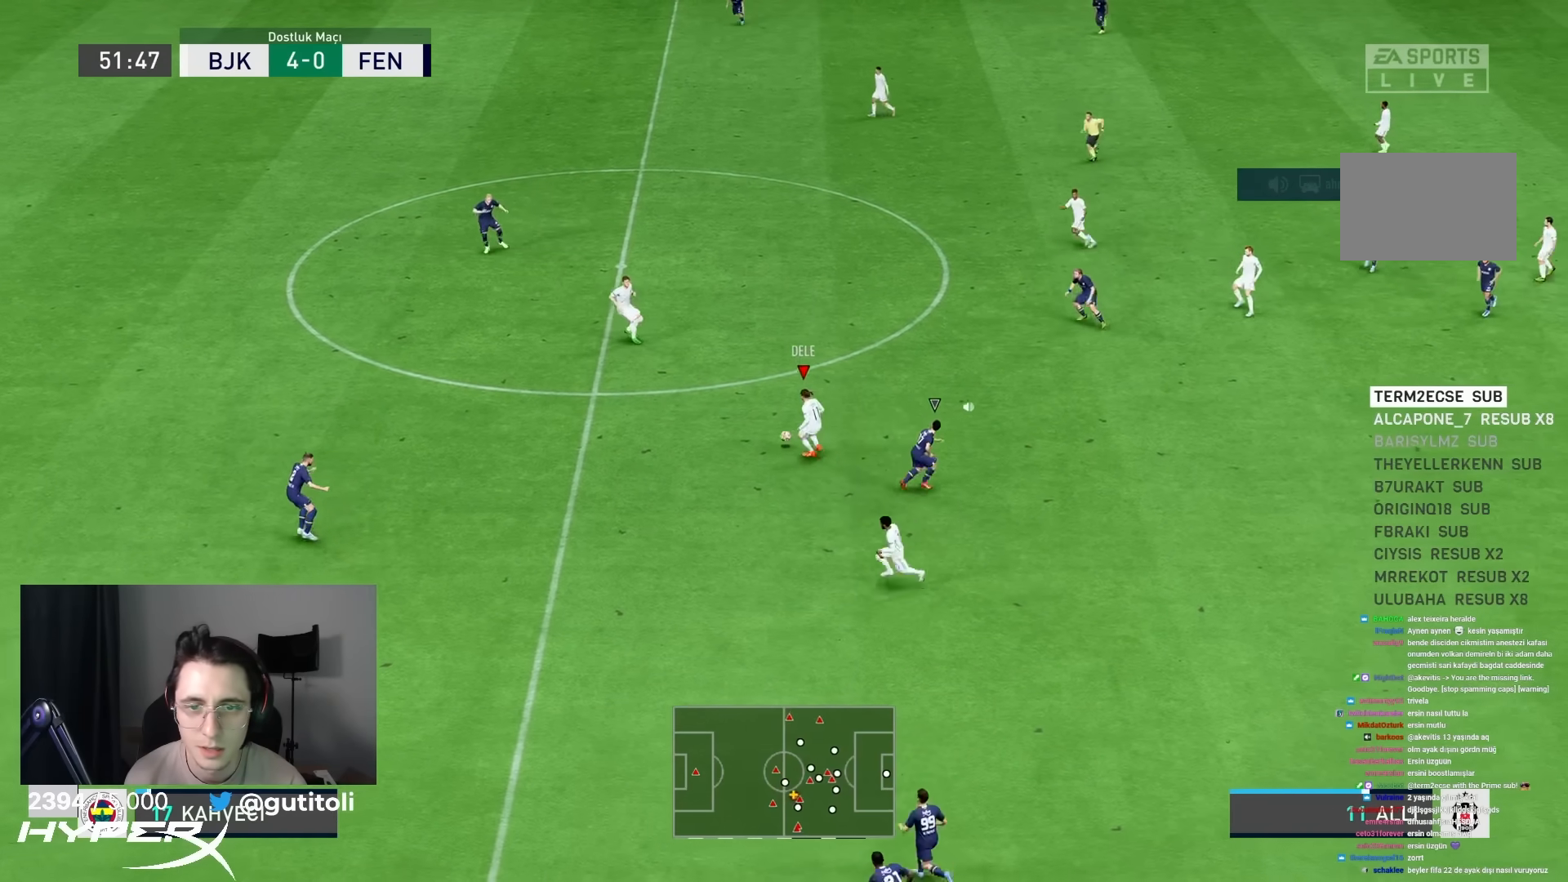
{"buttons": ["R1"], "left_stick": "up-left", "right_stick": "center", "events": [[183, "L1", "down"], [183, "left_stick", "up-left"], [267, "L2", "up"], [317, "L1", "up"]]}
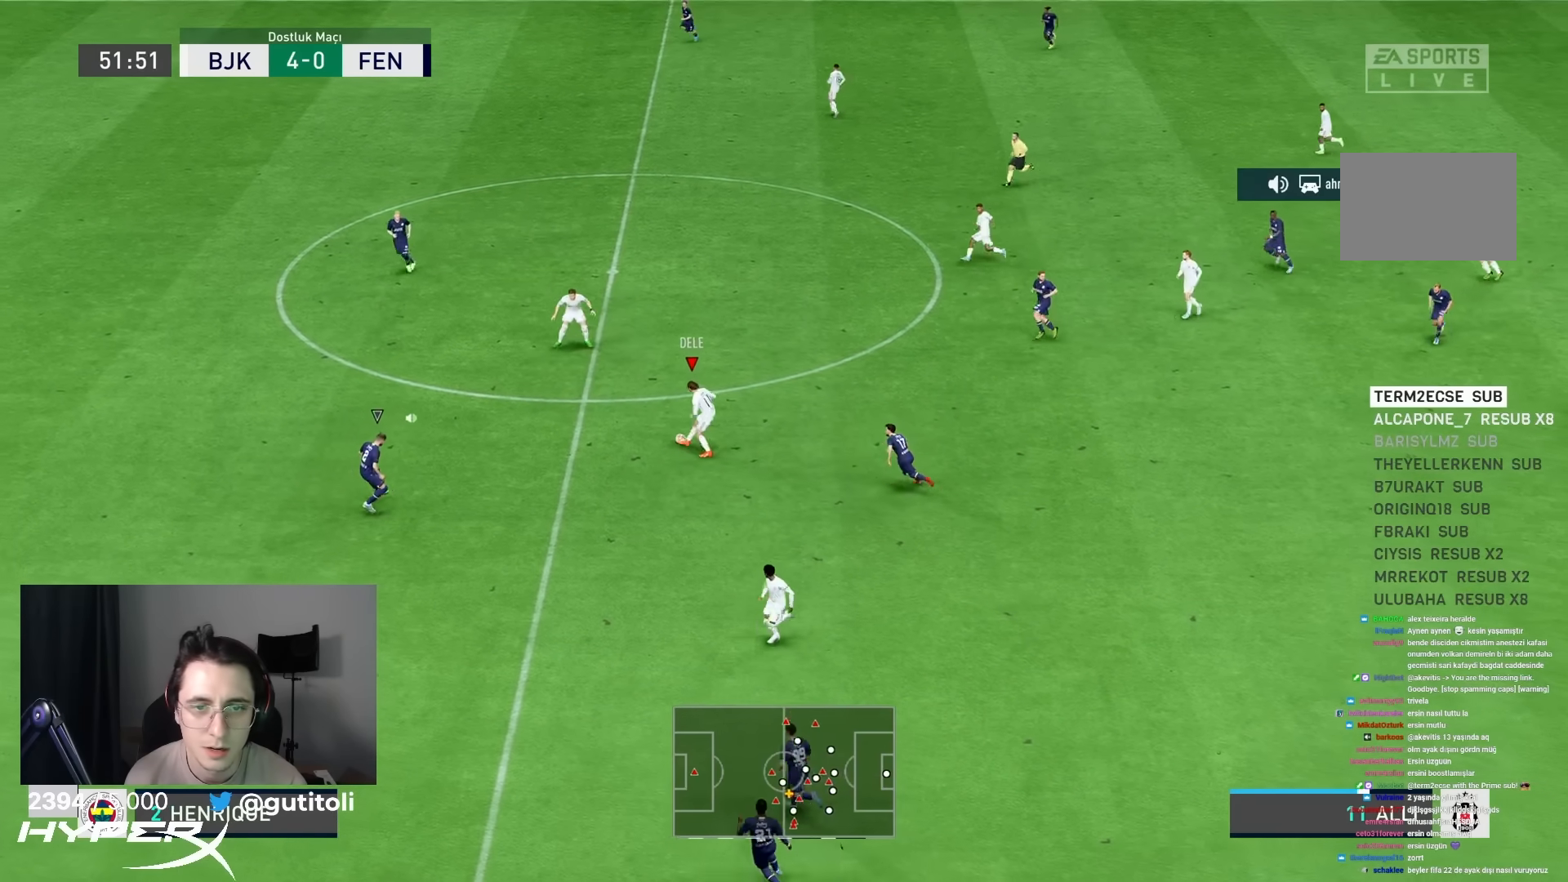
{"buttons": ["R1"], "left_stick": "up", "right_stick": "center", "events": [[183, "left_stick", "up"]]}
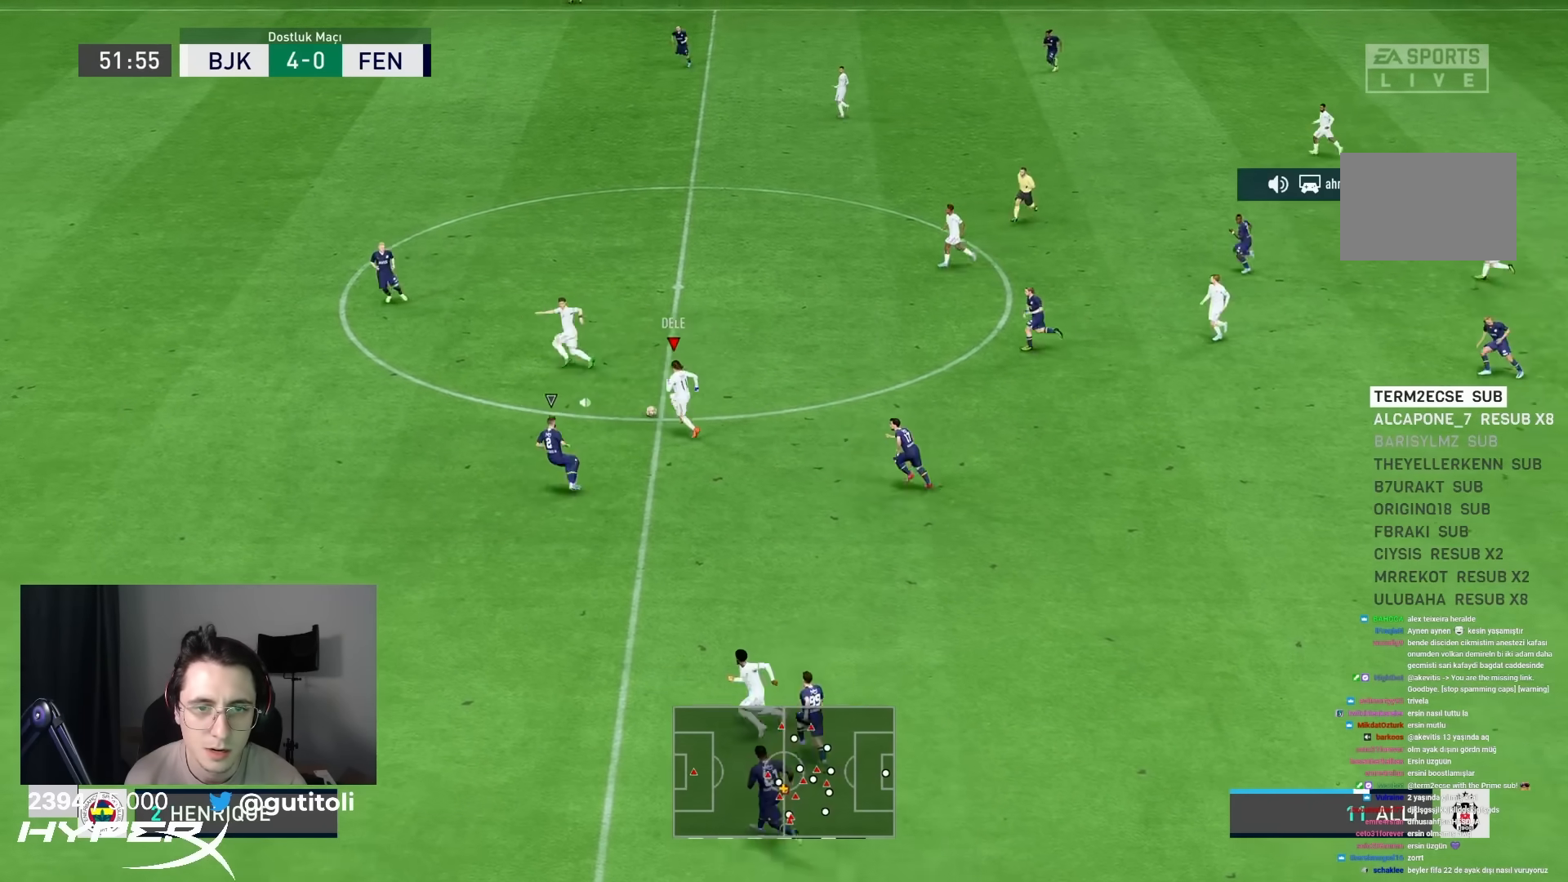
{"buttons": ["R1"], "left_stick": "up", "right_stick": "center", "events": []}
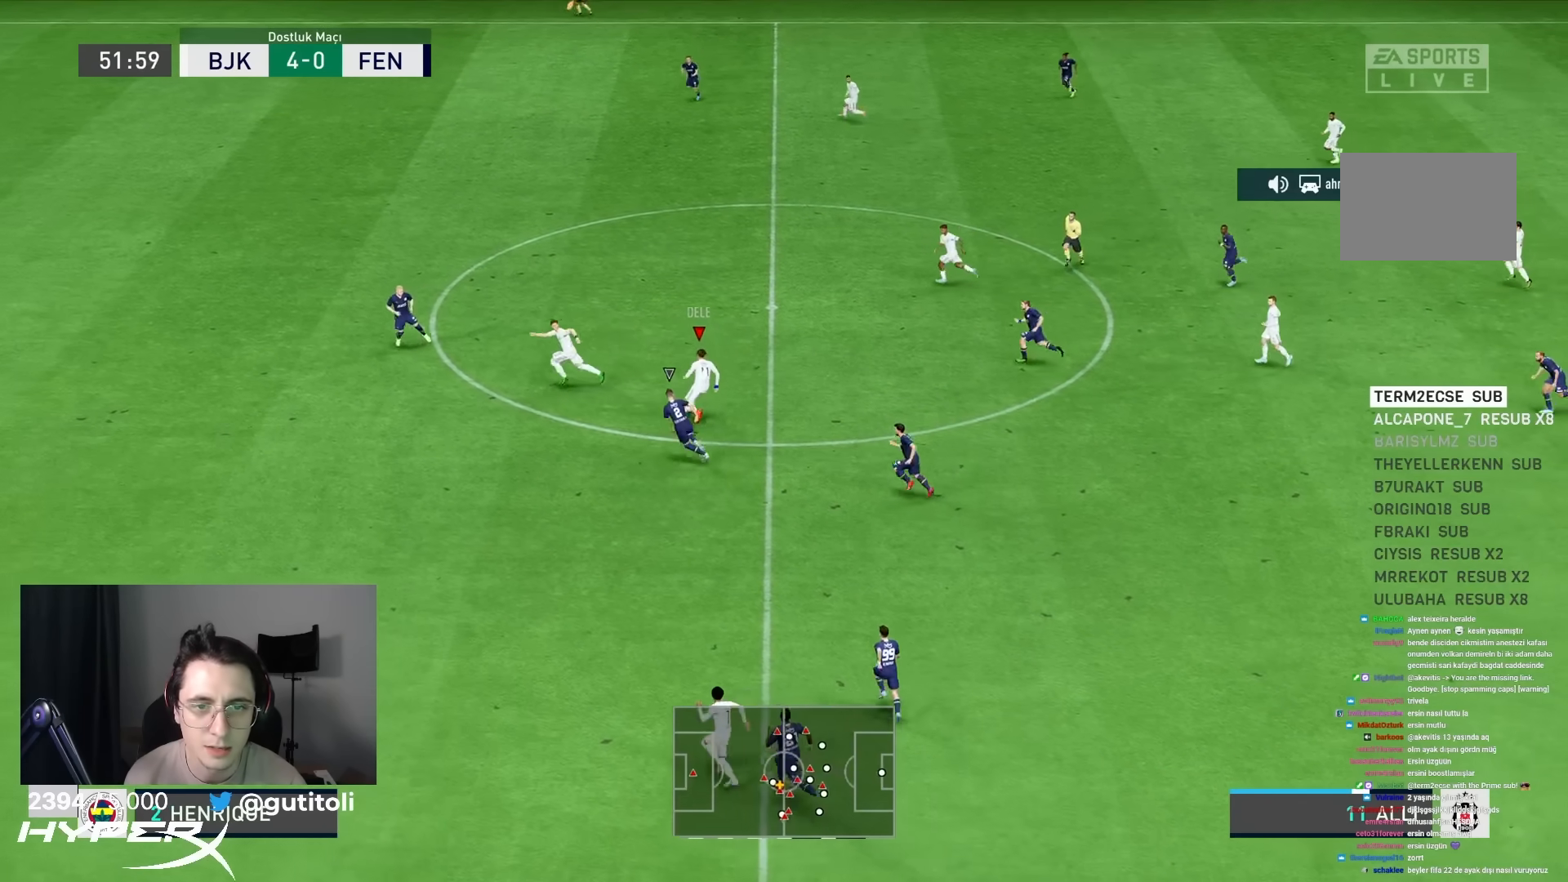
{"buttons": ["R1"], "left_stick": "up", "right_stick": "center", "events": []}
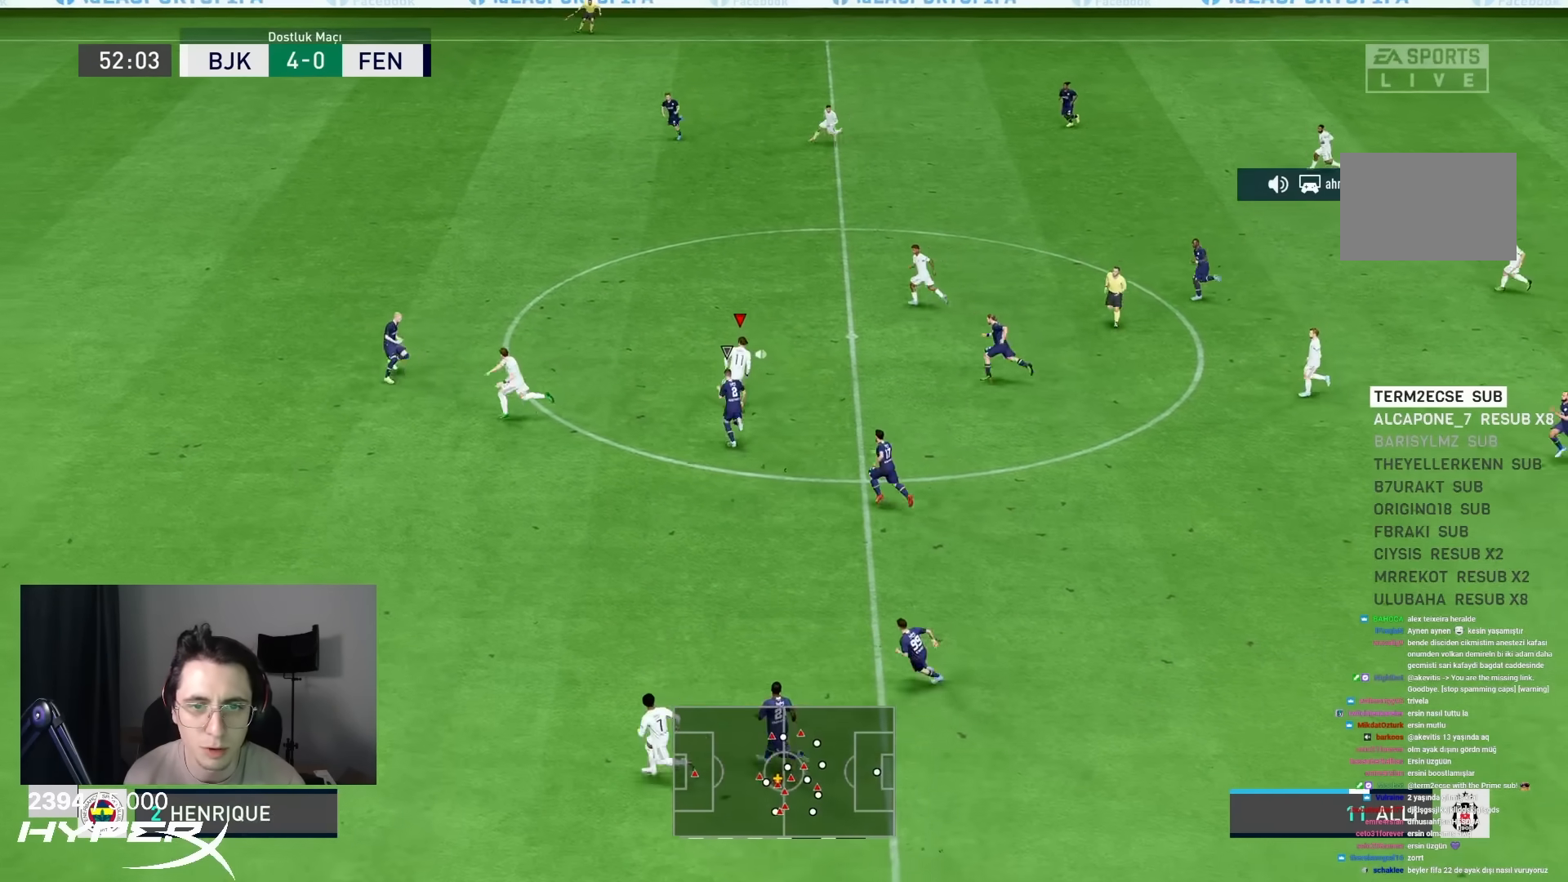
{"buttons": ["R1"], "left_stick": "down-left", "right_stick": "center", "events": [[67, "R1", "up"], [100, "TRIANGLE", "down"], [100, "left_stick", "left"], [200, "left_stick", "down-left"], [267, "R1", "down"], [267, "TRIANGLE", "up"]]}
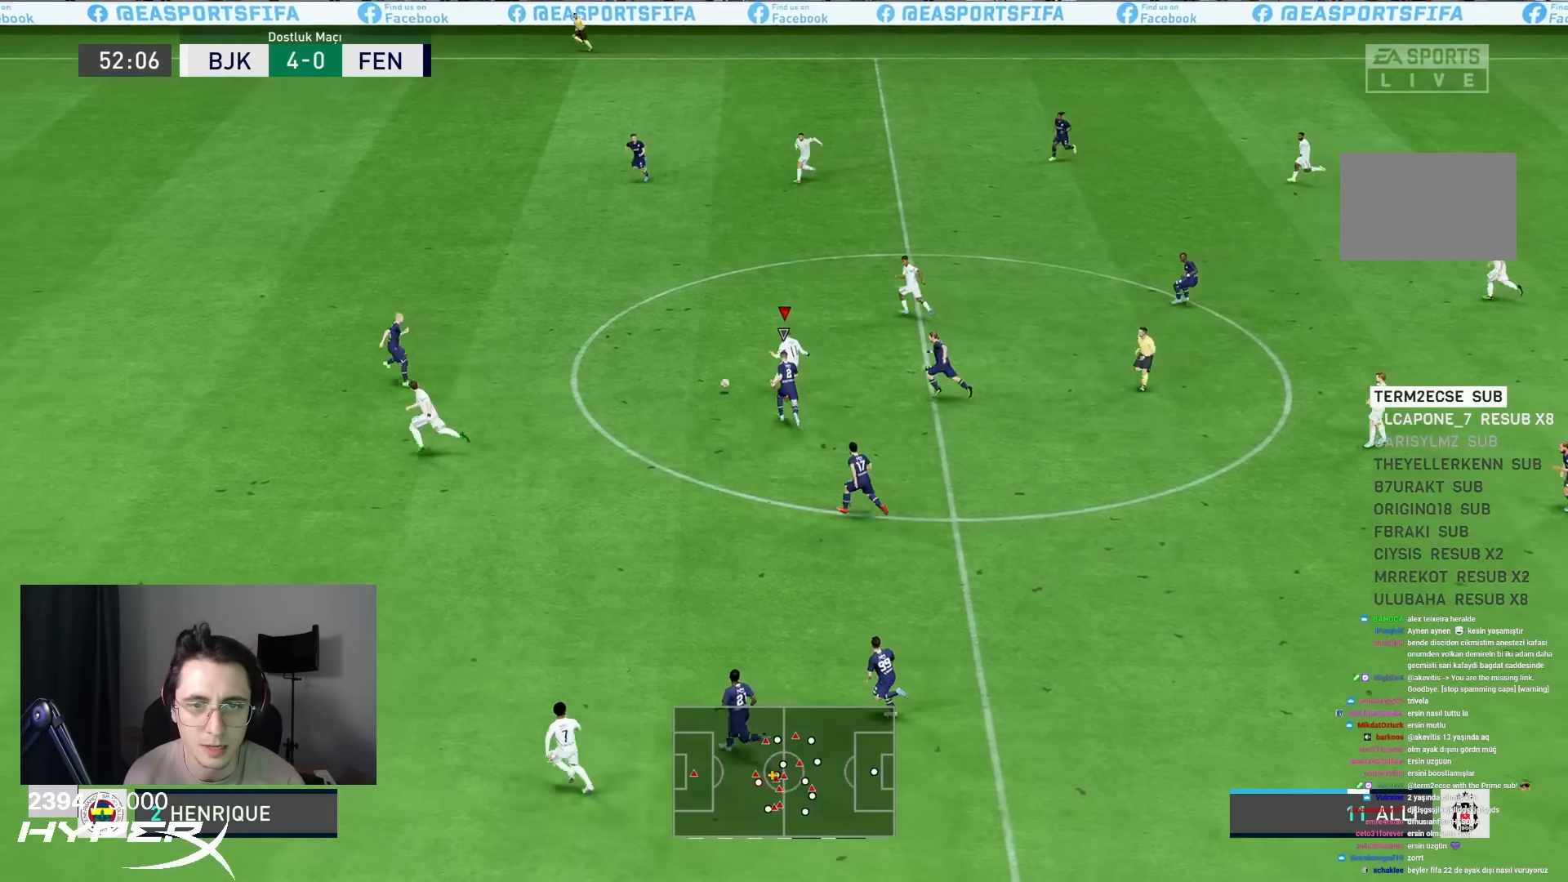
{"buttons": ["R1"], "left_stick": "down-left", "right_stick": "center", "events": []}
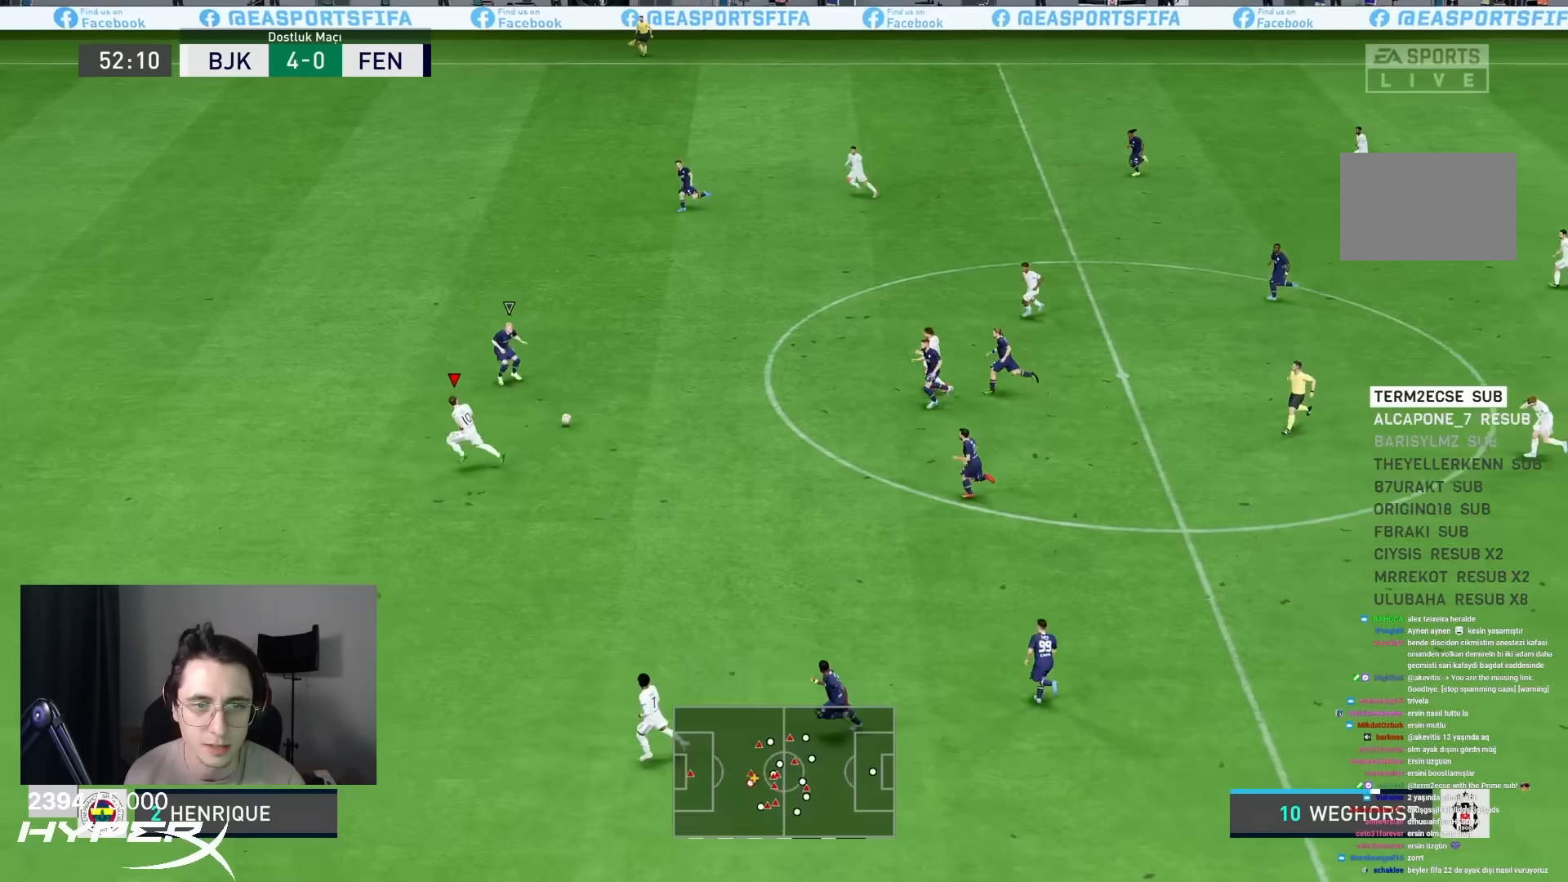
{"buttons": ["R1"], "left_stick": "left", "right_stick": "center", "events": [[67, "left_stick", "left"]]}
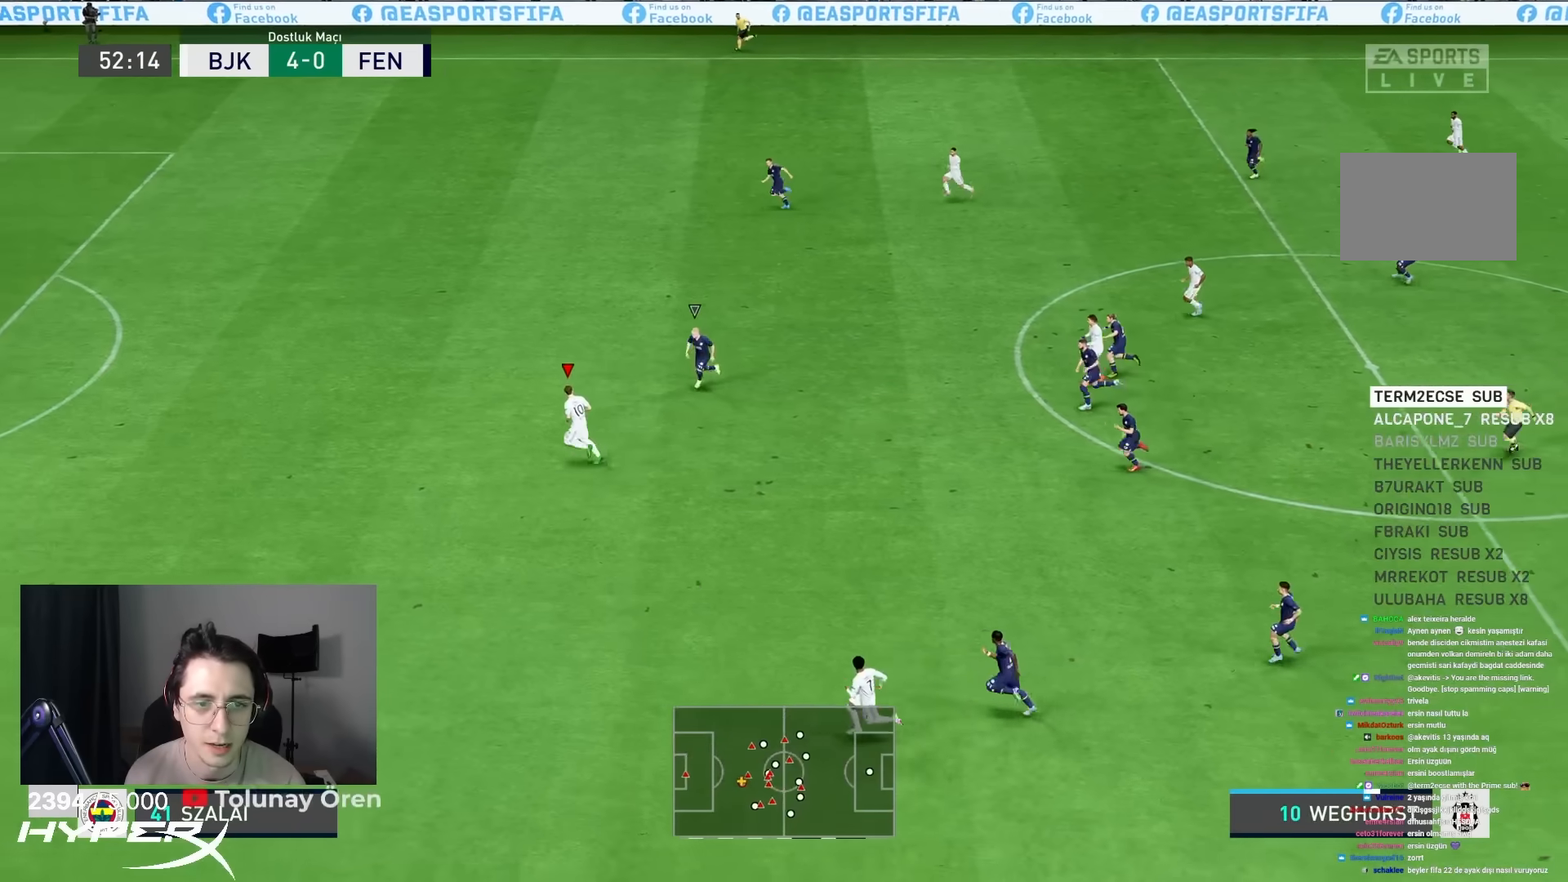
{"buttons": ["R1"], "left_stick": "left", "right_stick": "center", "events": []}
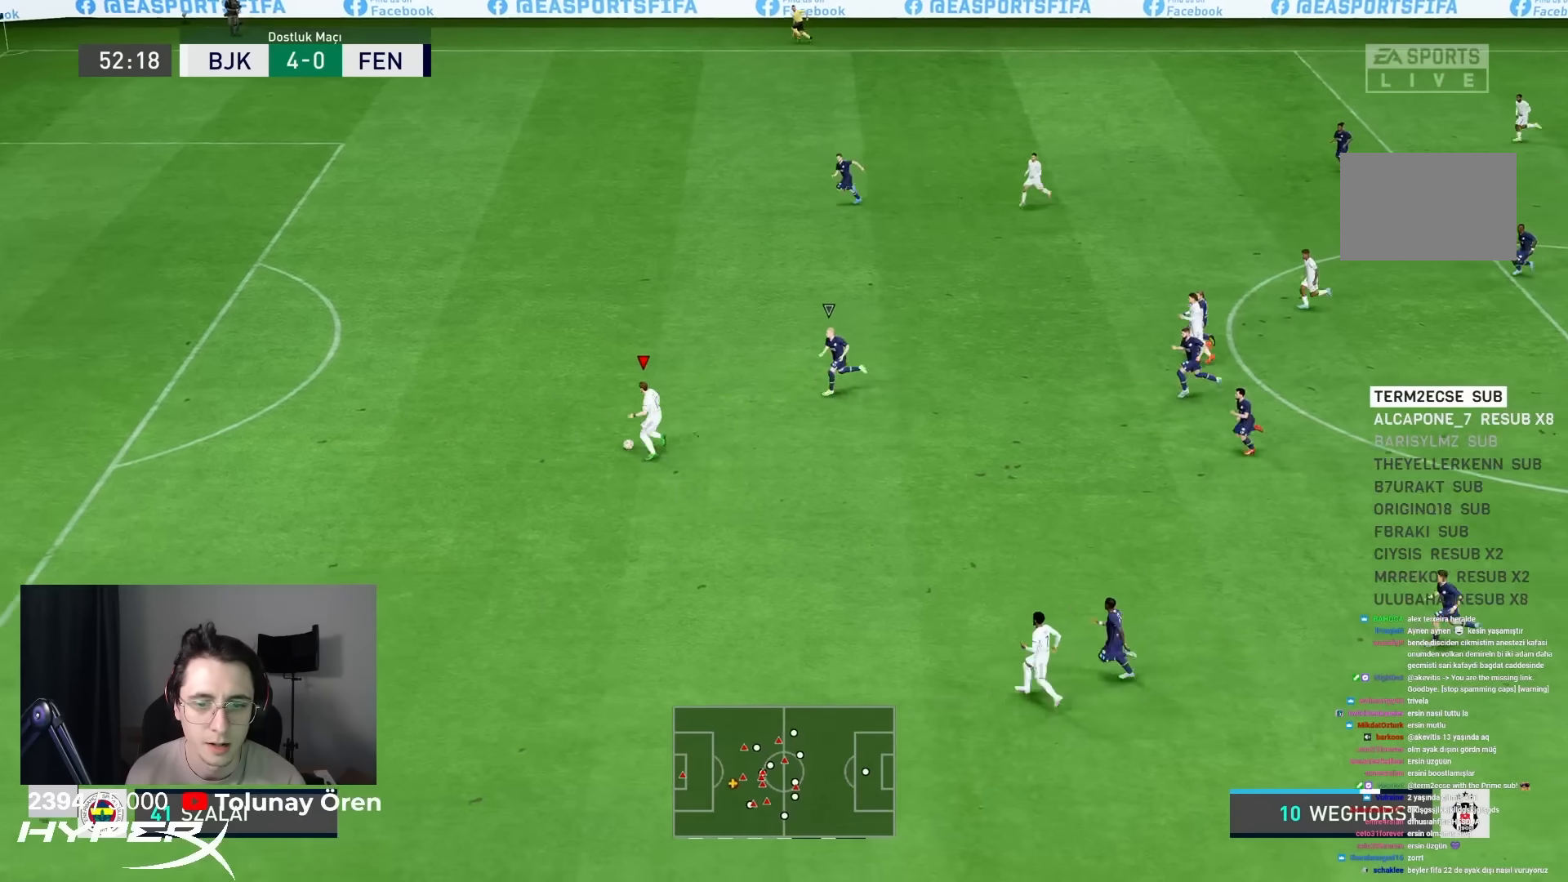
{"buttons": ["R1"], "left_stick": "left", "right_stick": "center", "events": []}
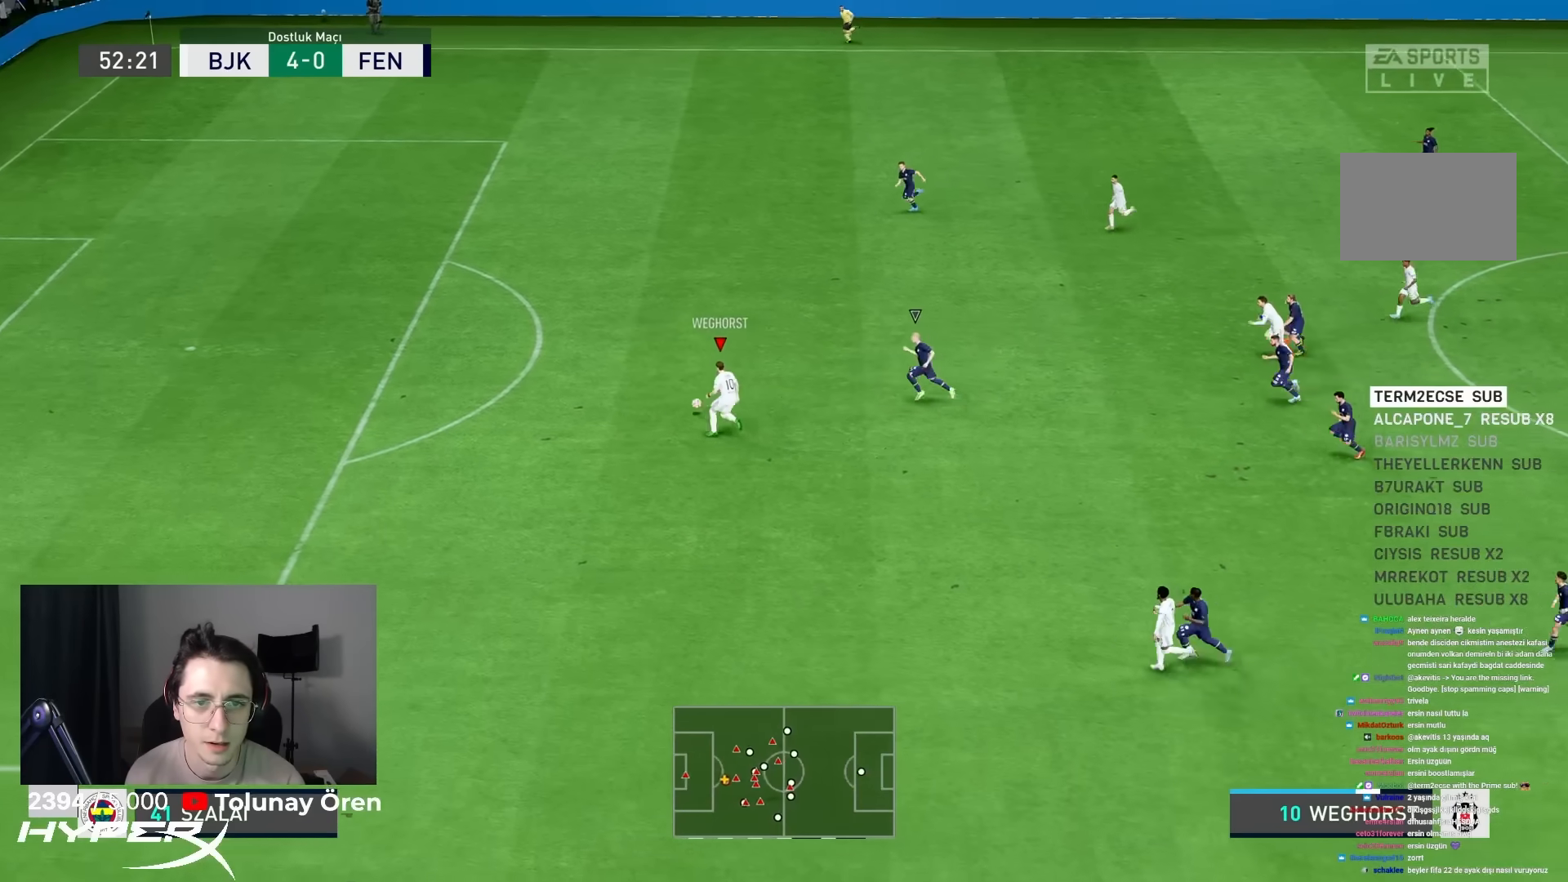
{"buttons": [], "left_stick": "left", "right_stick": "center", "events": [[400, "R1", "up"]]}
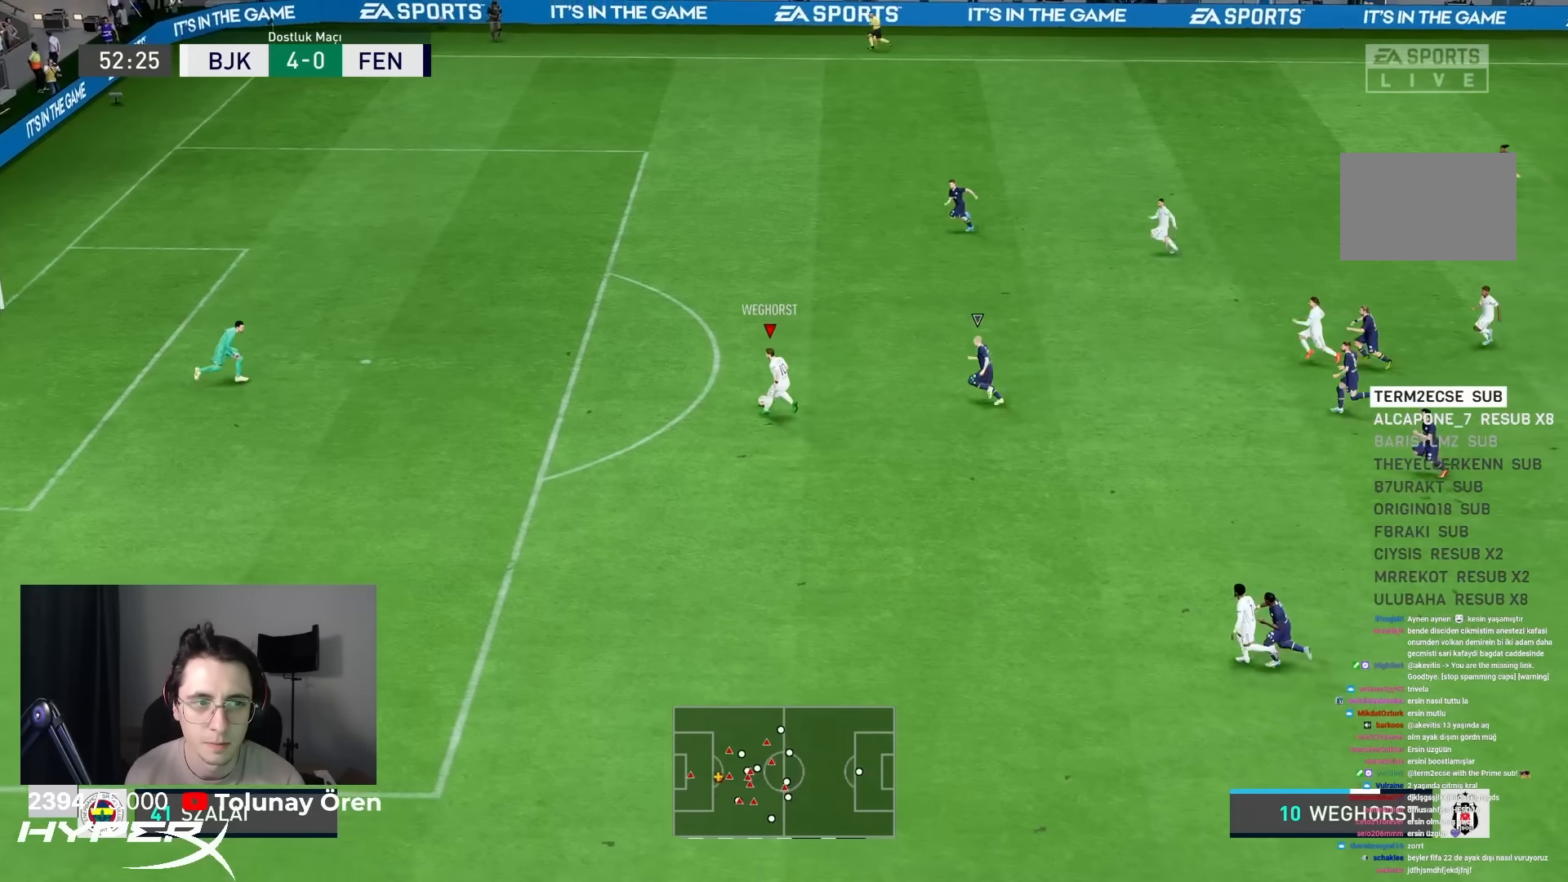
{"buttons": [], "left_stick": "center", "right_stick": "center", "events": [[233, "SQUARE", "down"], [250, "R2", "down"], [400, "SQUARE", "up"], [433, "left_stick", "center"], [450, "R2", "up"]]}
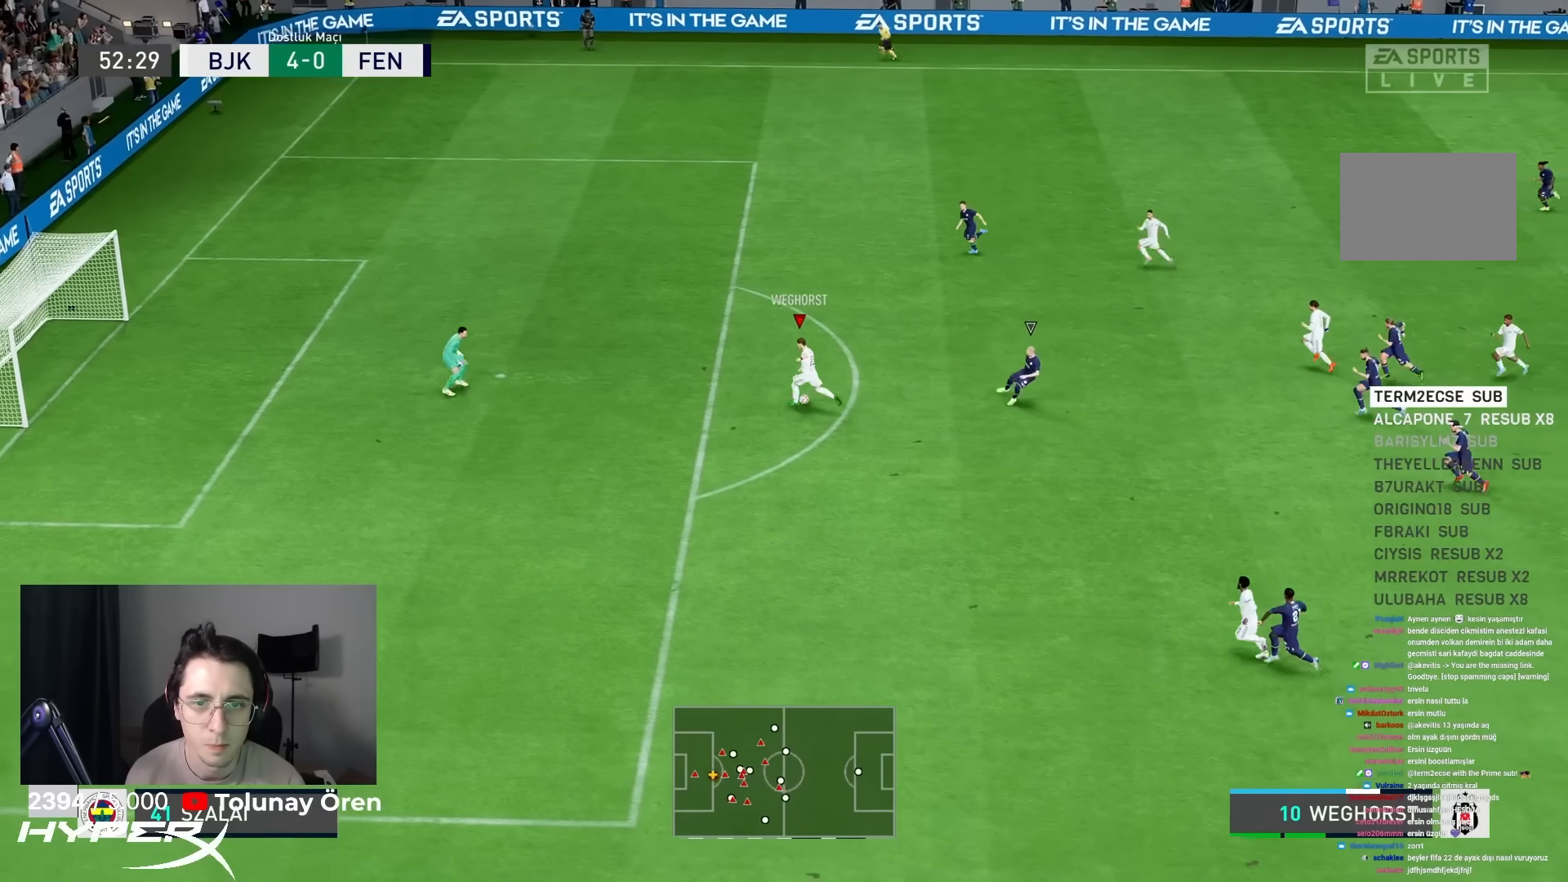
{"buttons": ["R1"], "left_stick": "down", "right_stick": "center", "events": [[333, "R1", "down"], [400, "left_stick", "down"]]}